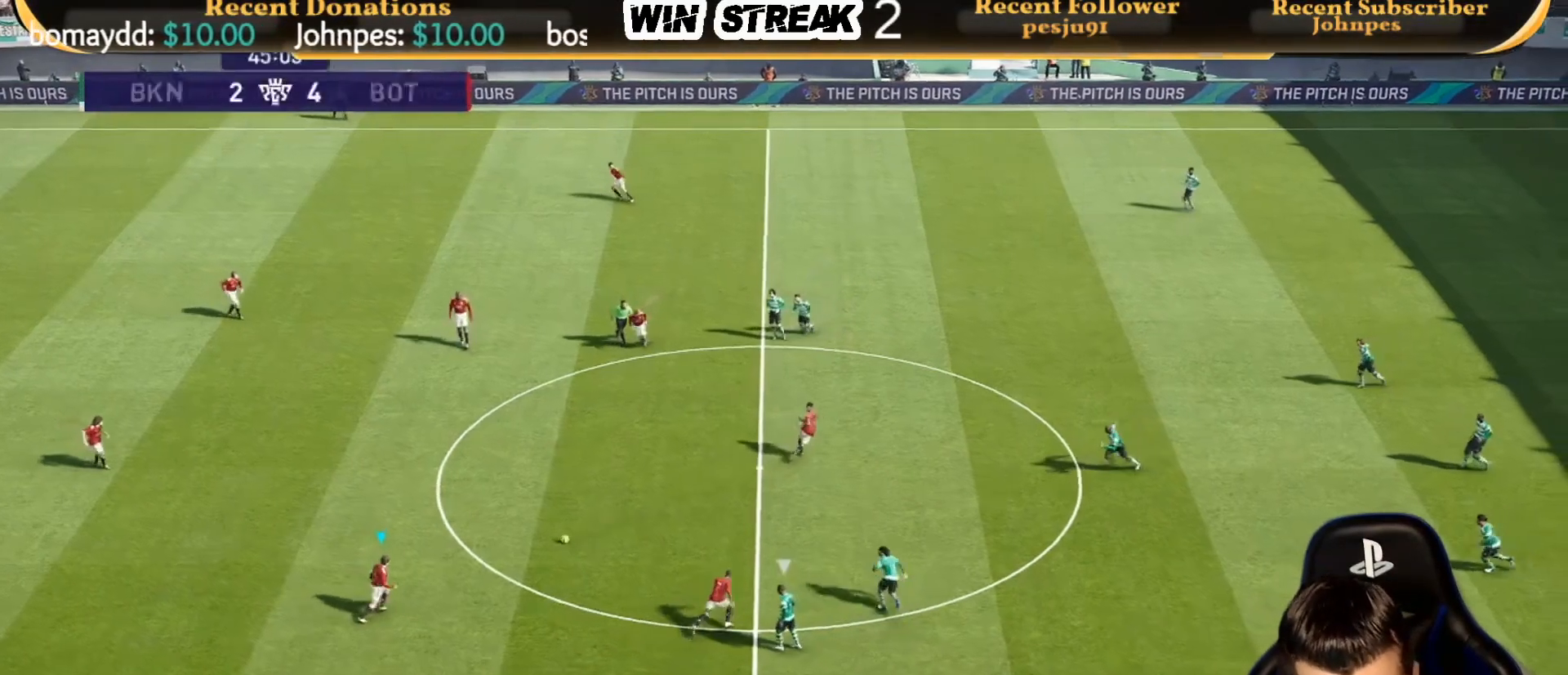
Gameplay with a controller (PlayStation layout); each line is a JSON object with the inputs held at the frame after it. "events" lists button and stick changes between this image and that frame as [ms after this image, input, new state], when the widget could be followed in between.
{"buttons": ["CROSS"], "left_stick": "up-right", "right_stick": "center", "events": [[333, "CROSS", "down"]]}
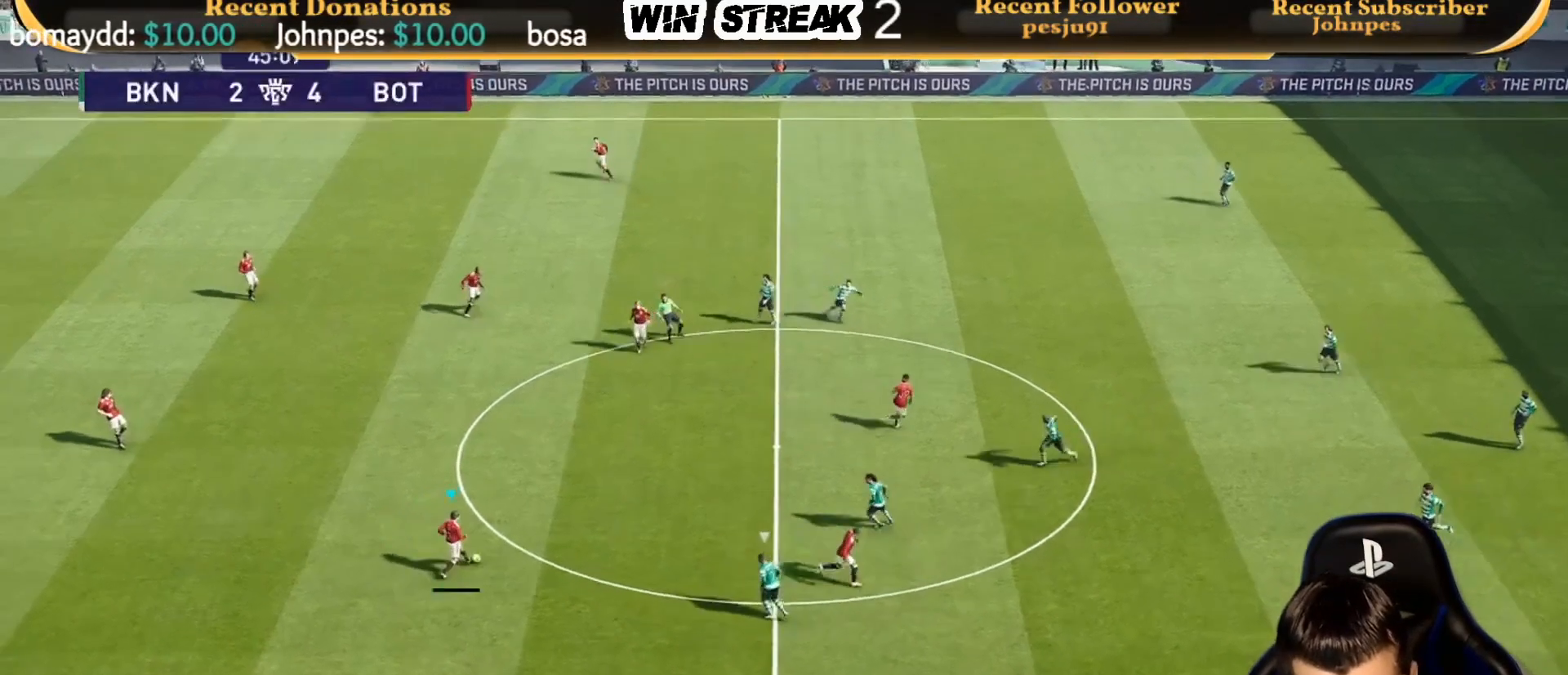
{"buttons": [], "left_stick": "up-right", "right_stick": "center", "events": [[50, "CROSS", "up"]]}
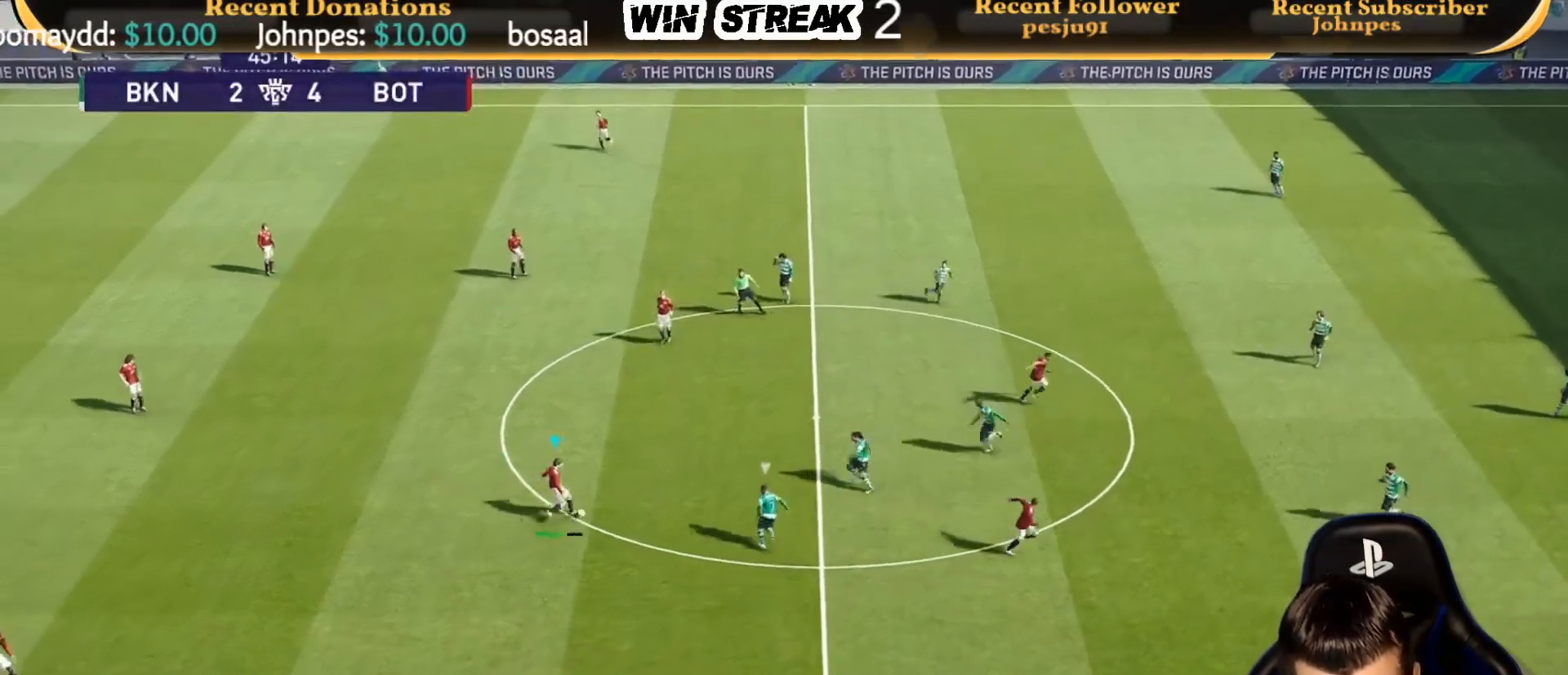
{"buttons": [], "left_stick": "down-right", "right_stick": "center", "events": [[133, "left_stick", "down-right"]]}
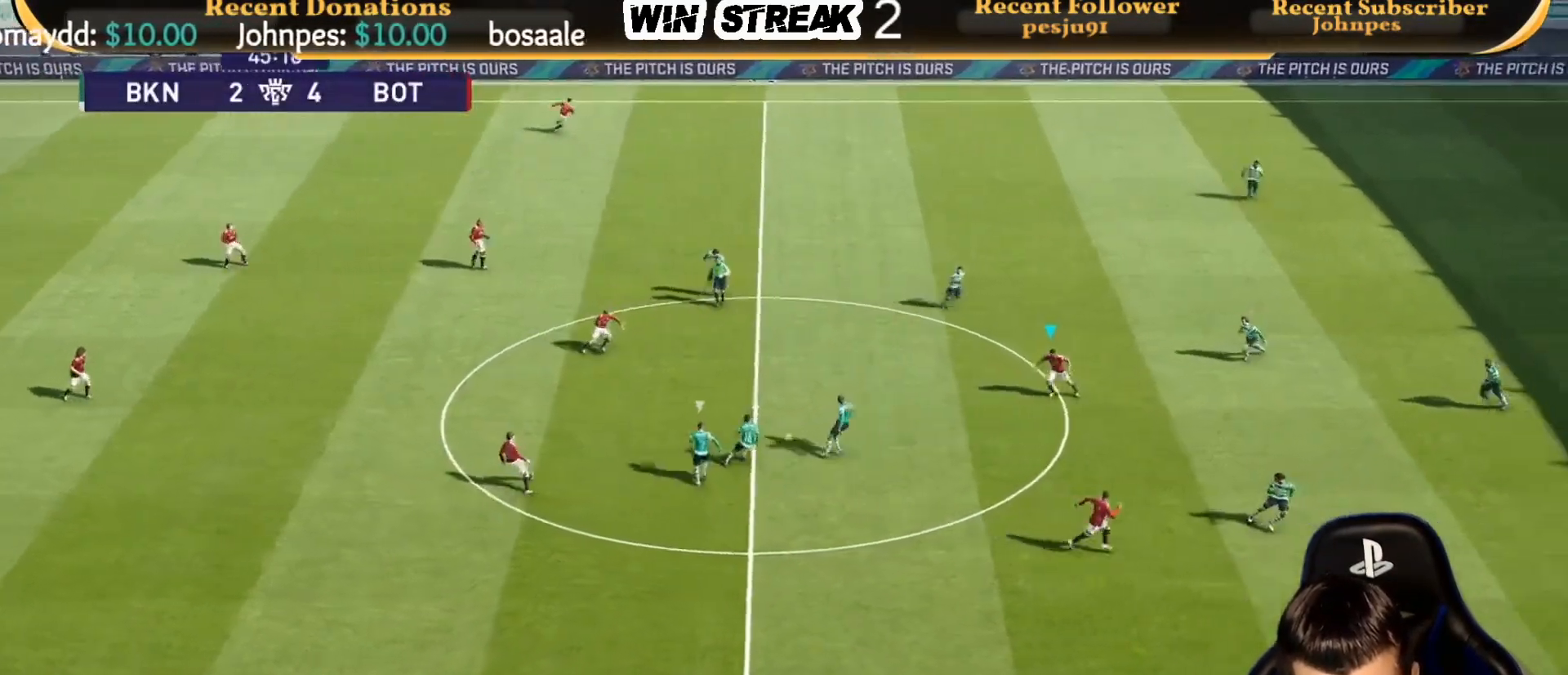
{"buttons": [], "left_stick": "down", "right_stick": "center", "events": [[350, "left_stick", "down"]]}
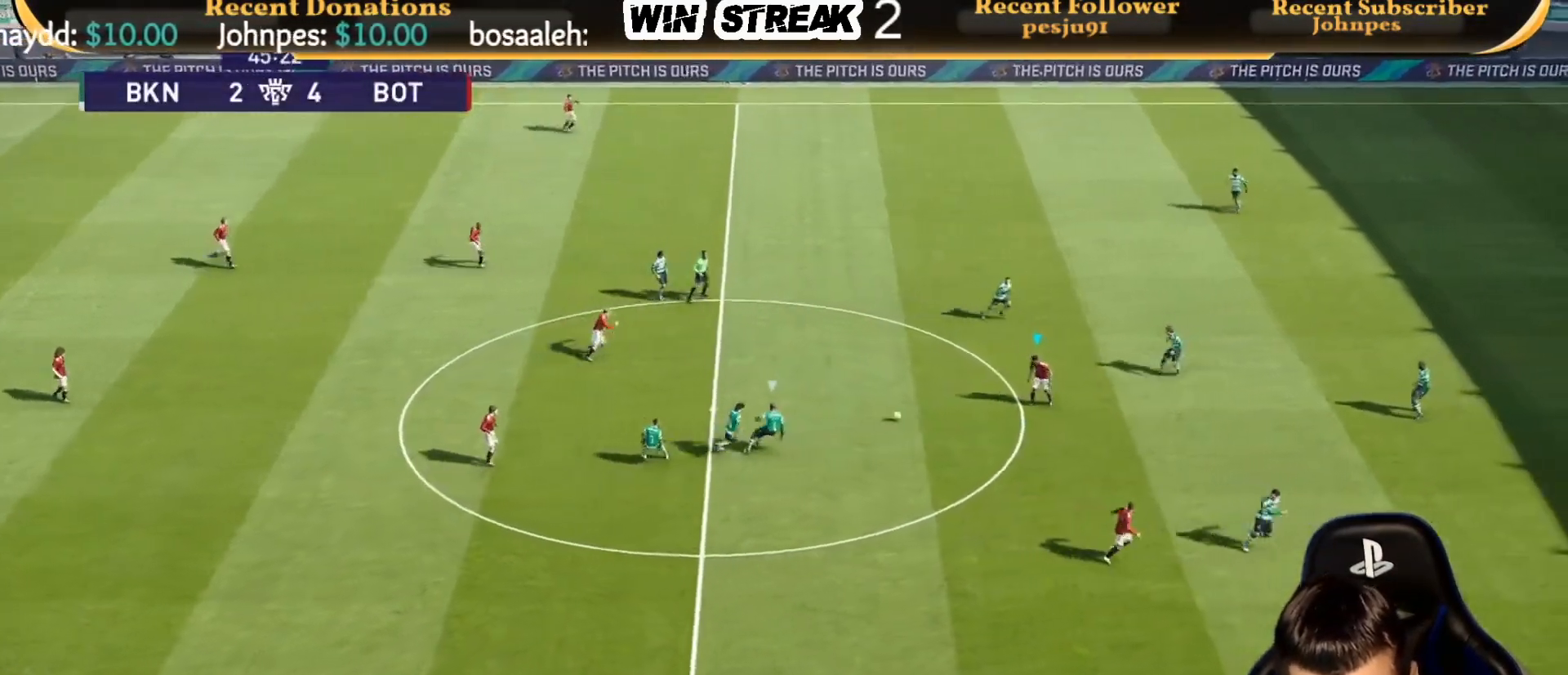
{"buttons": [], "left_stick": "down", "right_stick": "center", "events": [[333, "CROSS", "down"], [500, "CROSS", "up"]]}
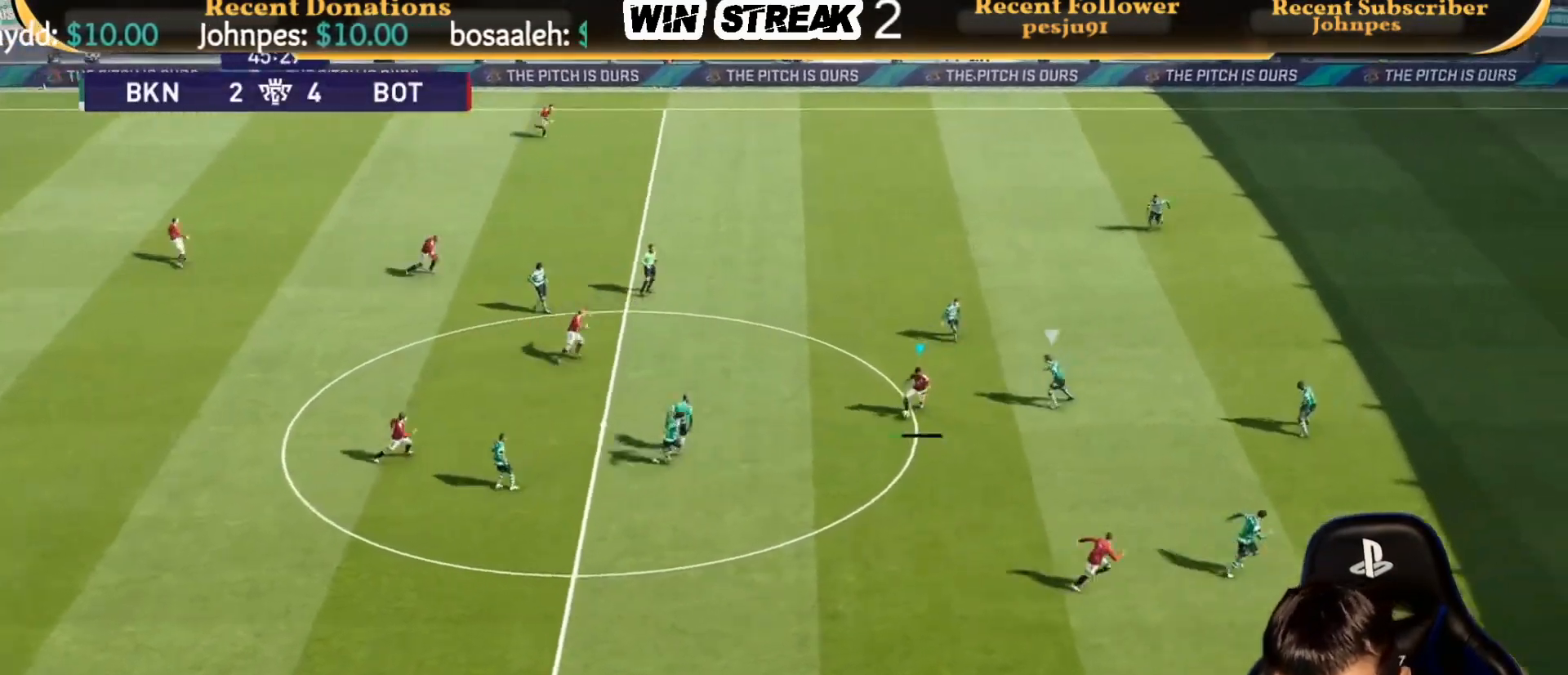
{"buttons": [], "left_stick": "down-left", "right_stick": "center", "events": [[100, "left_stick", "center"], [150, "left_stick", "down"], [233, "left_stick", "down-left"]]}
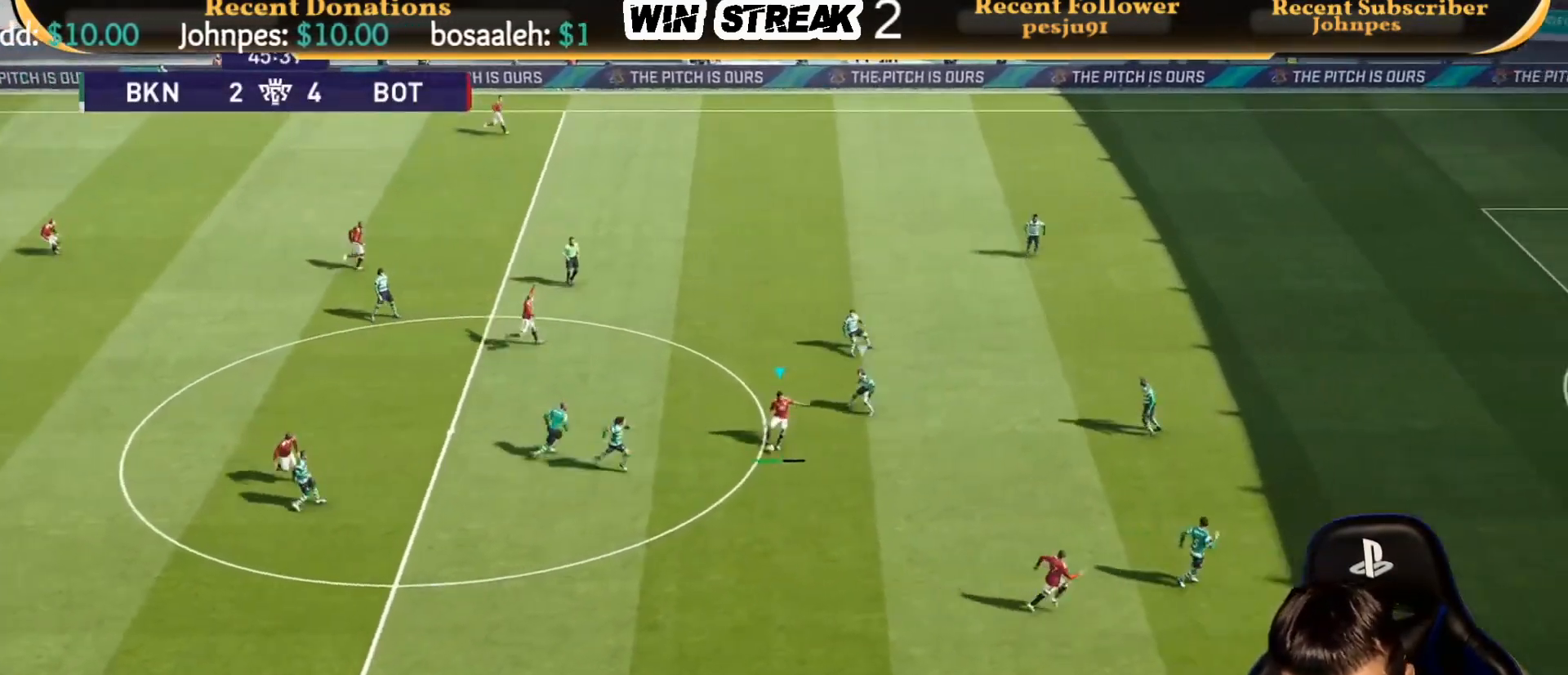
{"buttons": [], "left_stick": "down-left", "right_stick": "center", "events": []}
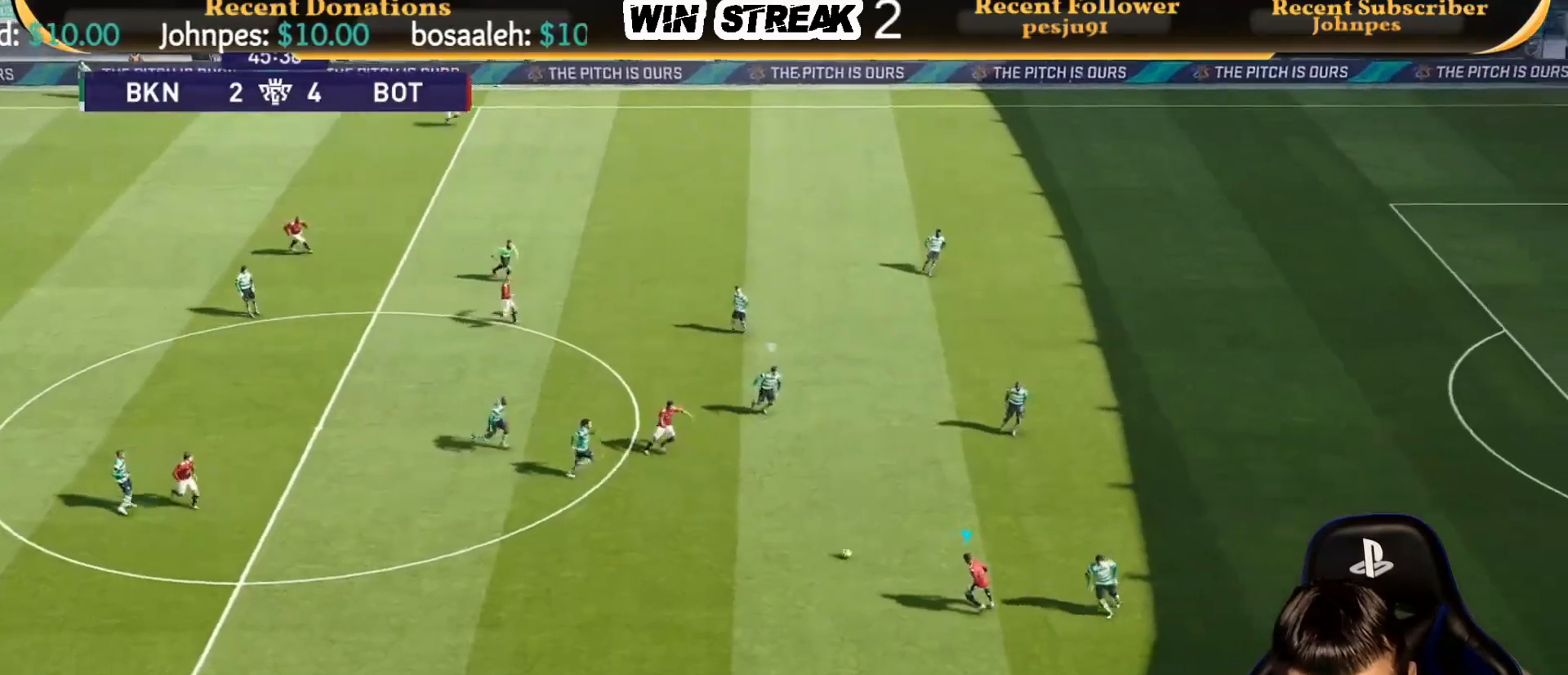
{"buttons": [], "left_stick": "center", "right_stick": "center", "events": [[100, "R2", "down"], [250, "R2", "up"], [300, "left_stick", "left"], [450, "left_stick", "center"]]}
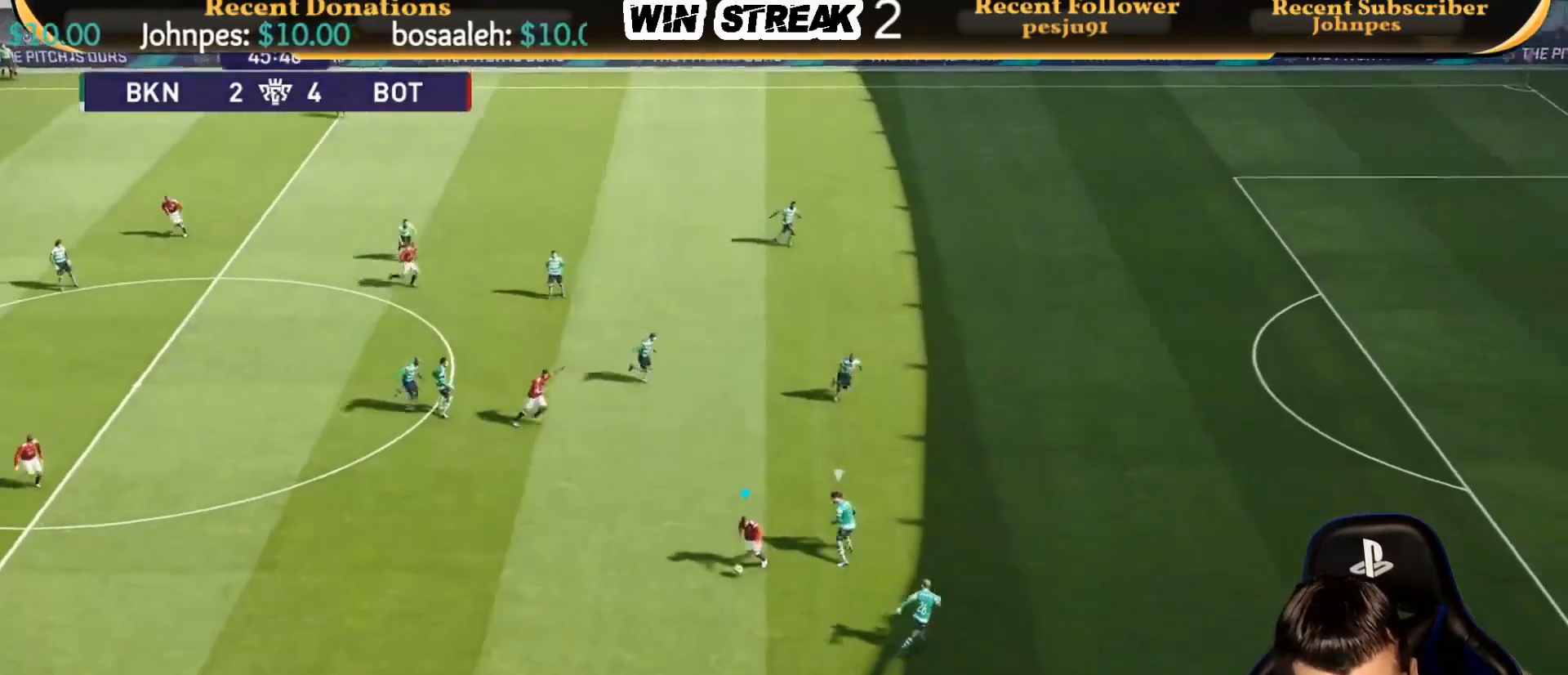
{"buttons": [], "left_stick": "down-right", "right_stick": "center", "events": [[250, "left_stick", "down-right"]]}
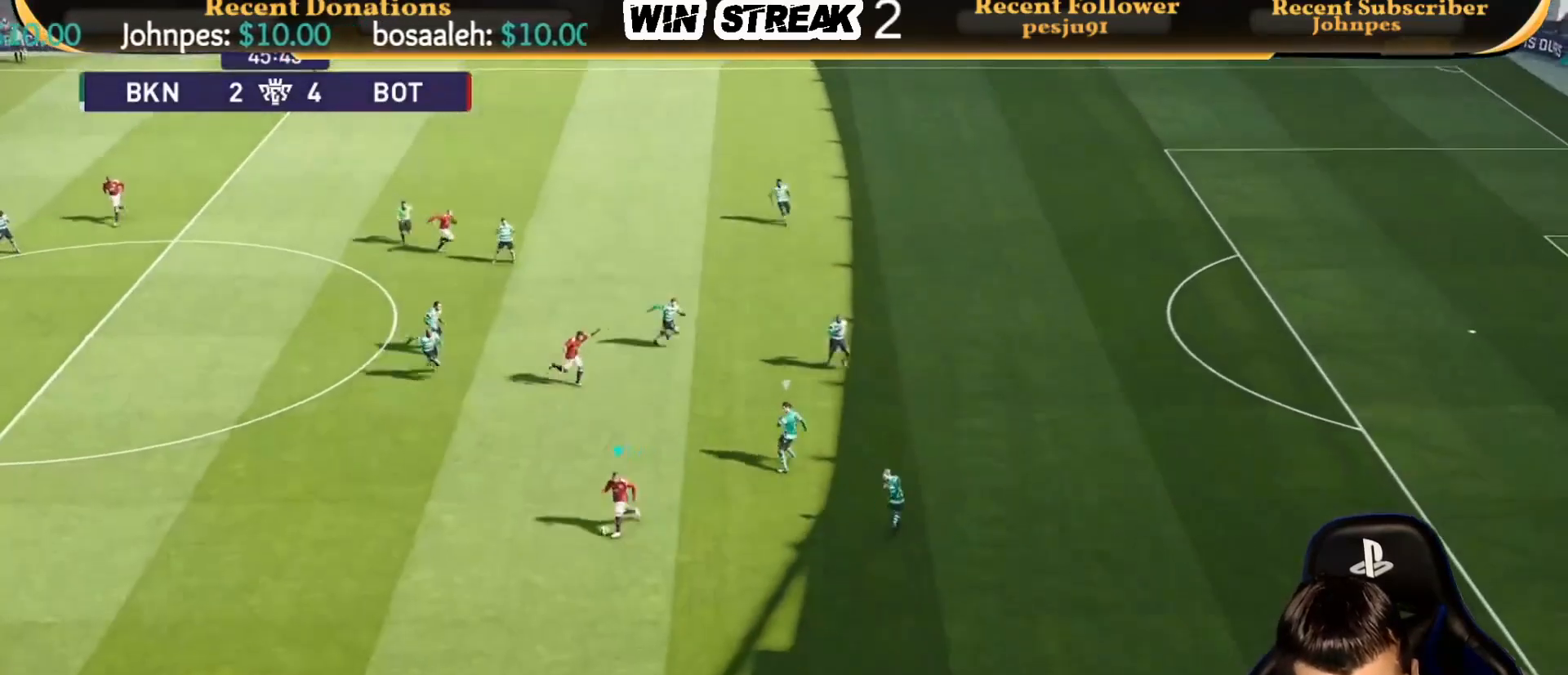
{"buttons": [], "left_stick": "down-right", "right_stick": "center", "events": [[100, "R2", "down"], [283, "R2", "up"]]}
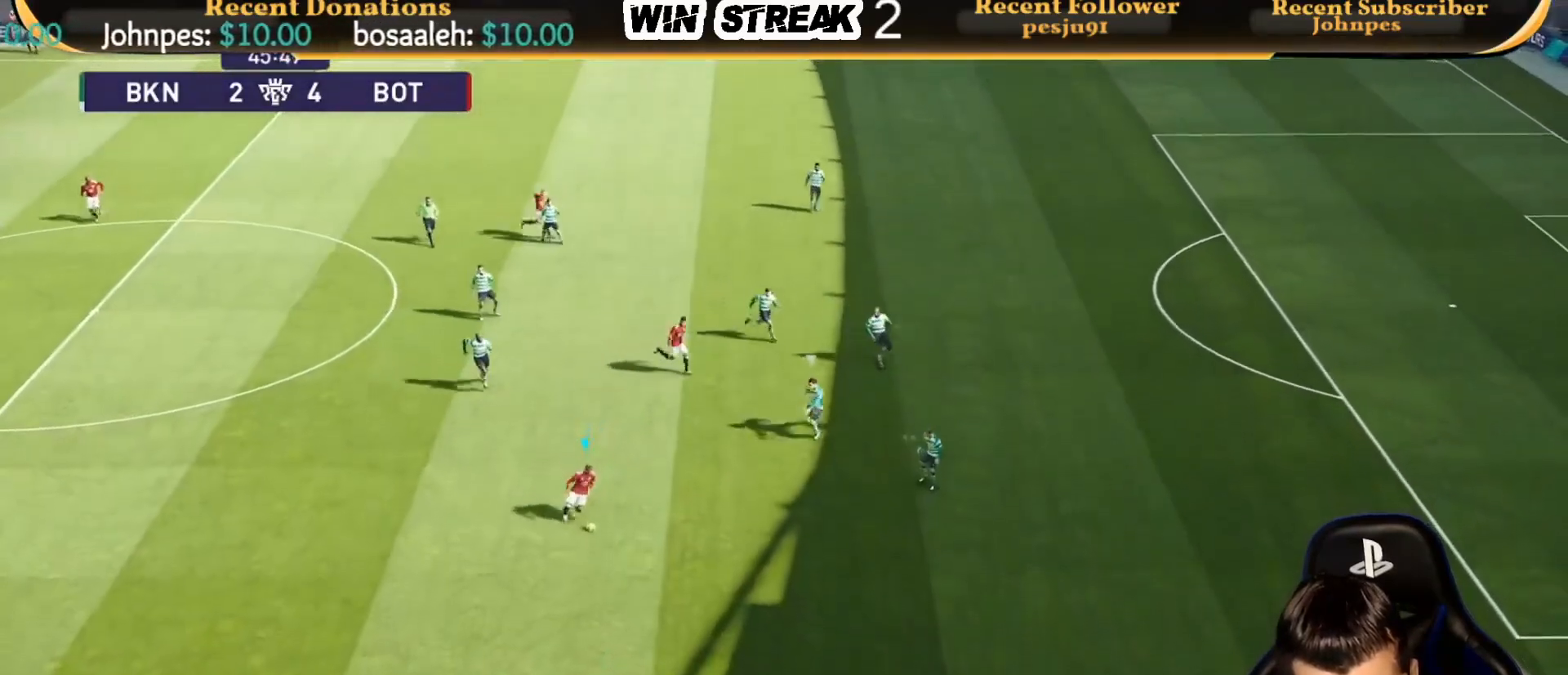
{"buttons": [], "left_stick": "center", "right_stick": "center", "events": [[100, "left_stick", "center"]]}
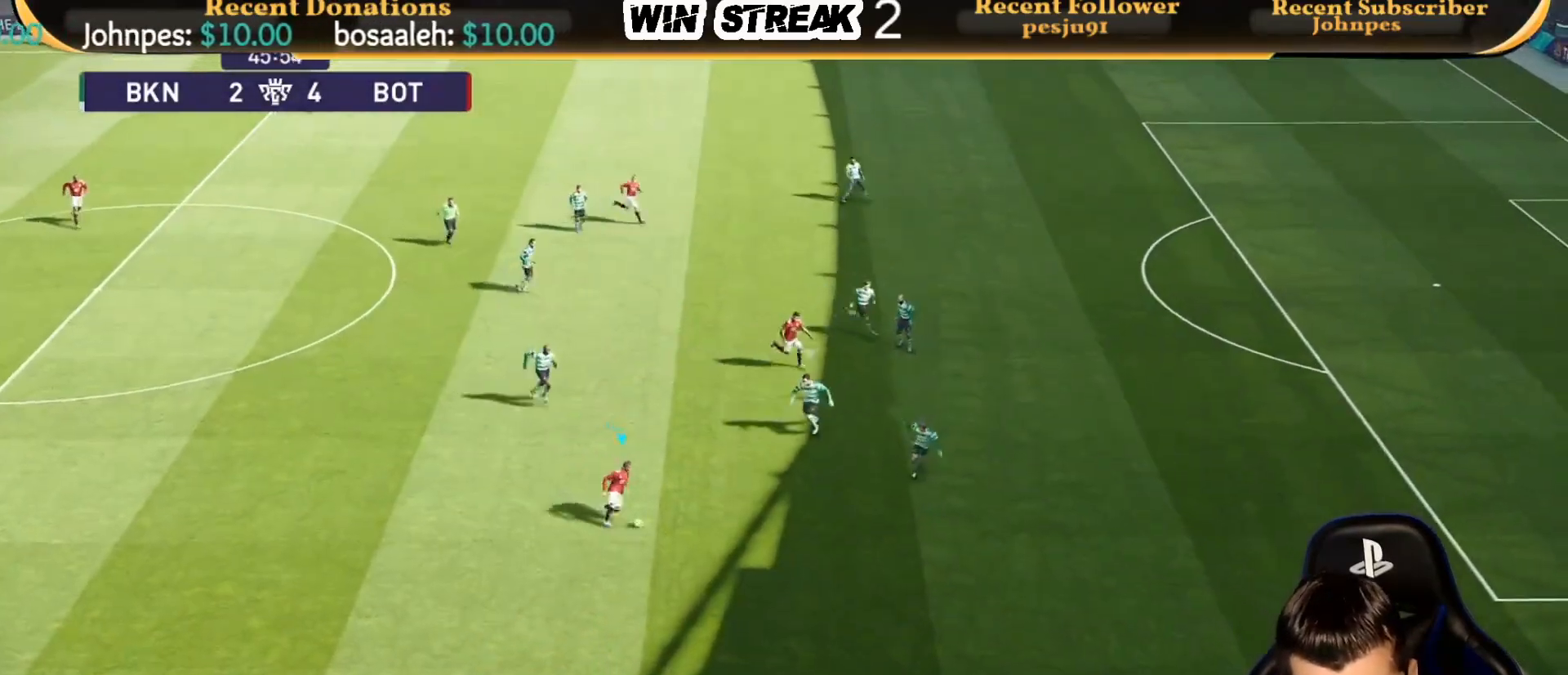
{"buttons": ["R1"], "left_stick": "right", "right_stick": "center", "events": [[33, "R2", "down"], [33, "TRIANGLE", "down"], [33, "left_stick", "up-right"], [100, "TRIANGLE", "up"], [150, "left_stick", "right"], [183, "R2", "up"], [250, "R1", "down"]]}
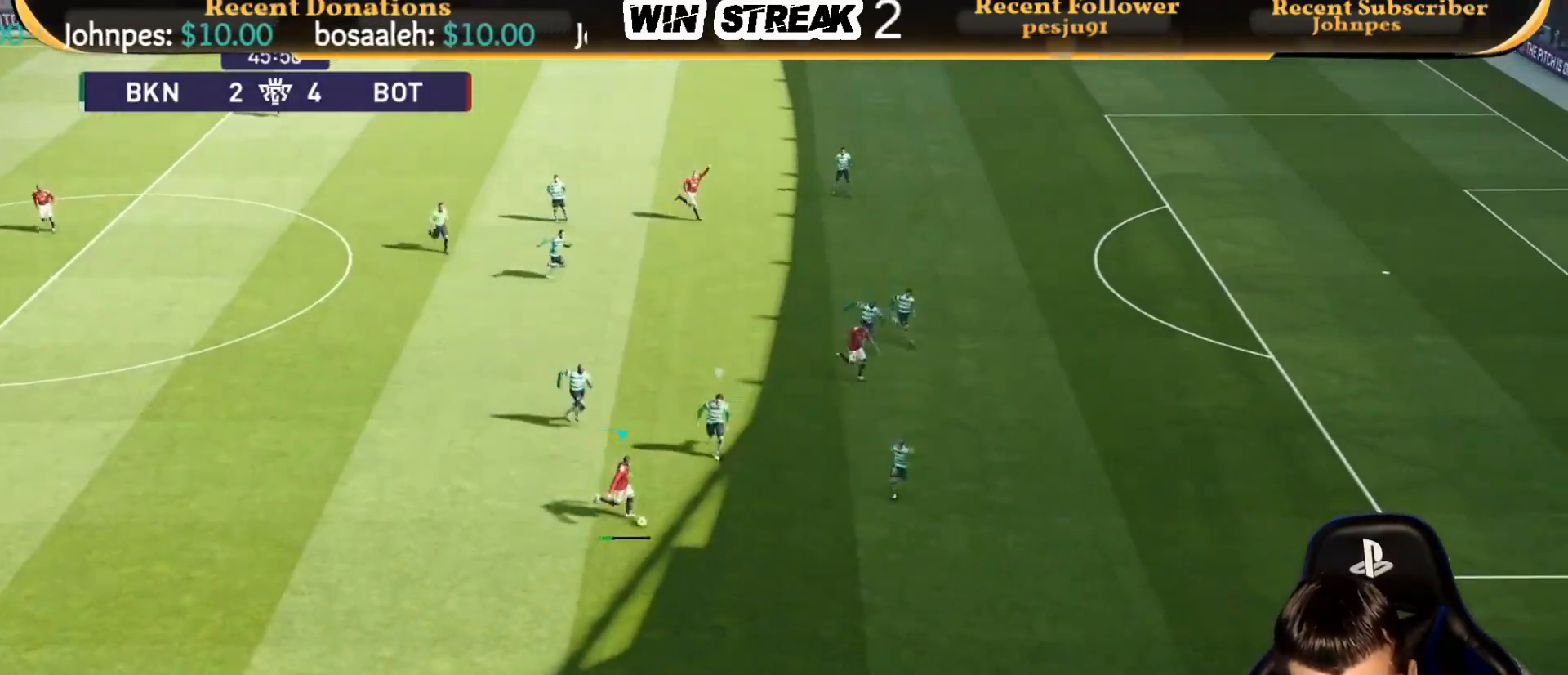
{"buttons": ["R1"], "left_stick": "right", "right_stick": "center", "events": []}
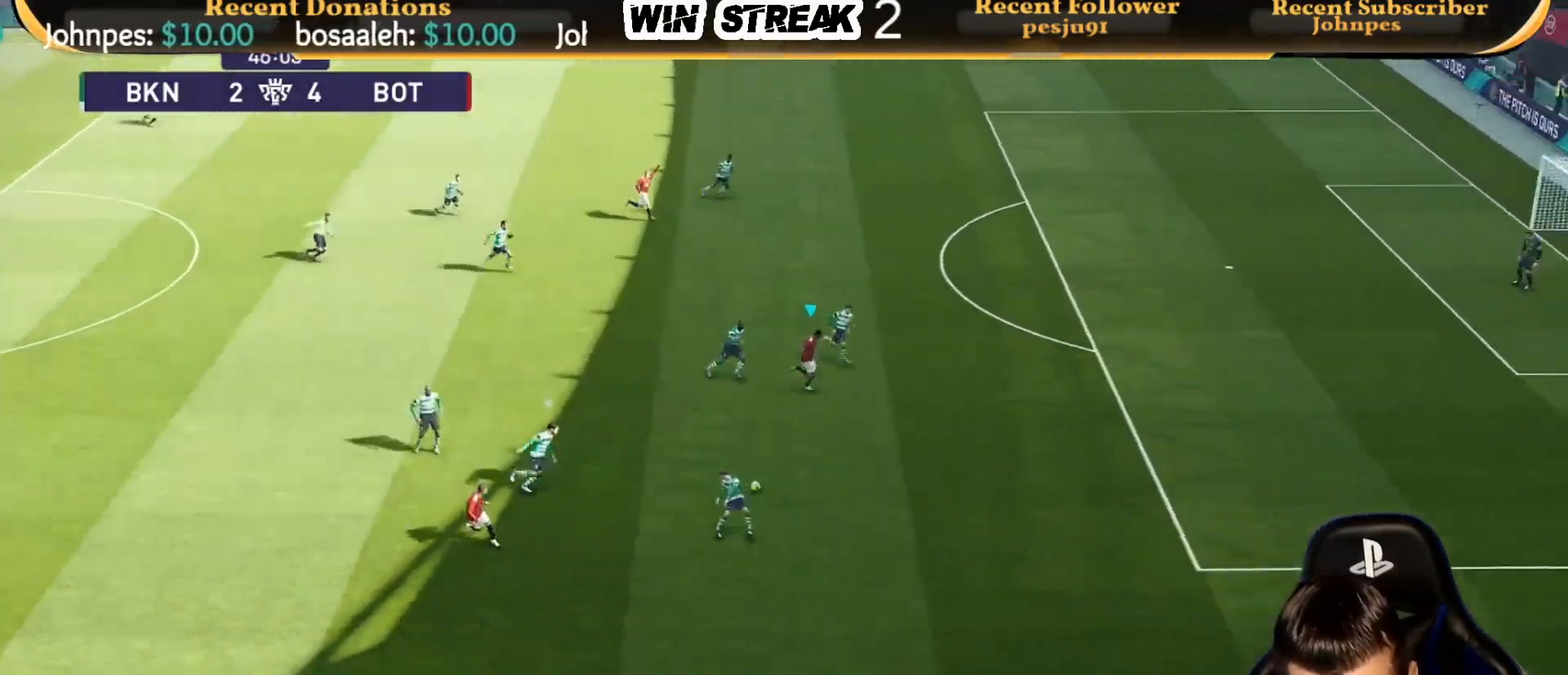
{"buttons": ["R1"], "left_stick": "right", "right_stick": "center", "events": []}
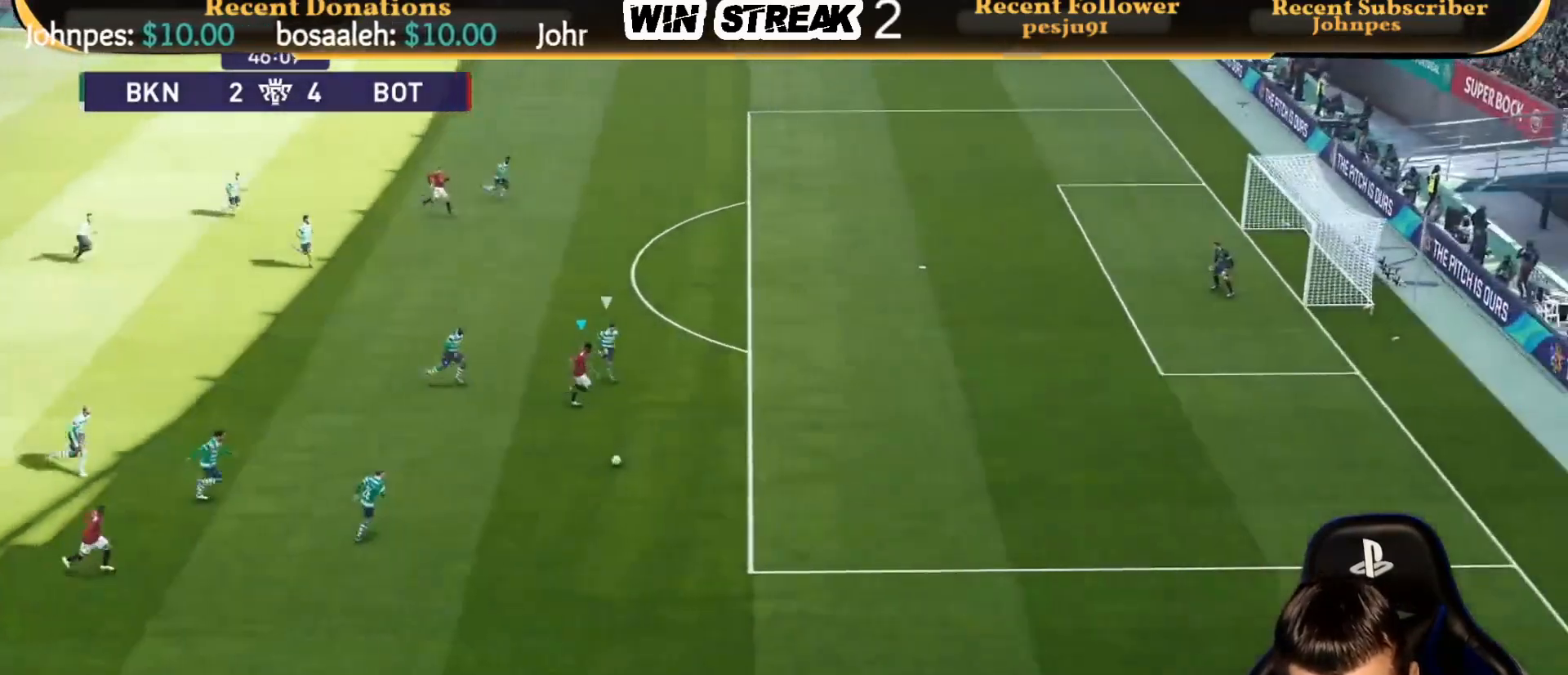
{"buttons": ["R1"], "left_stick": "up-right", "right_stick": "center", "events": [[450, "left_stick", "up-right"]]}
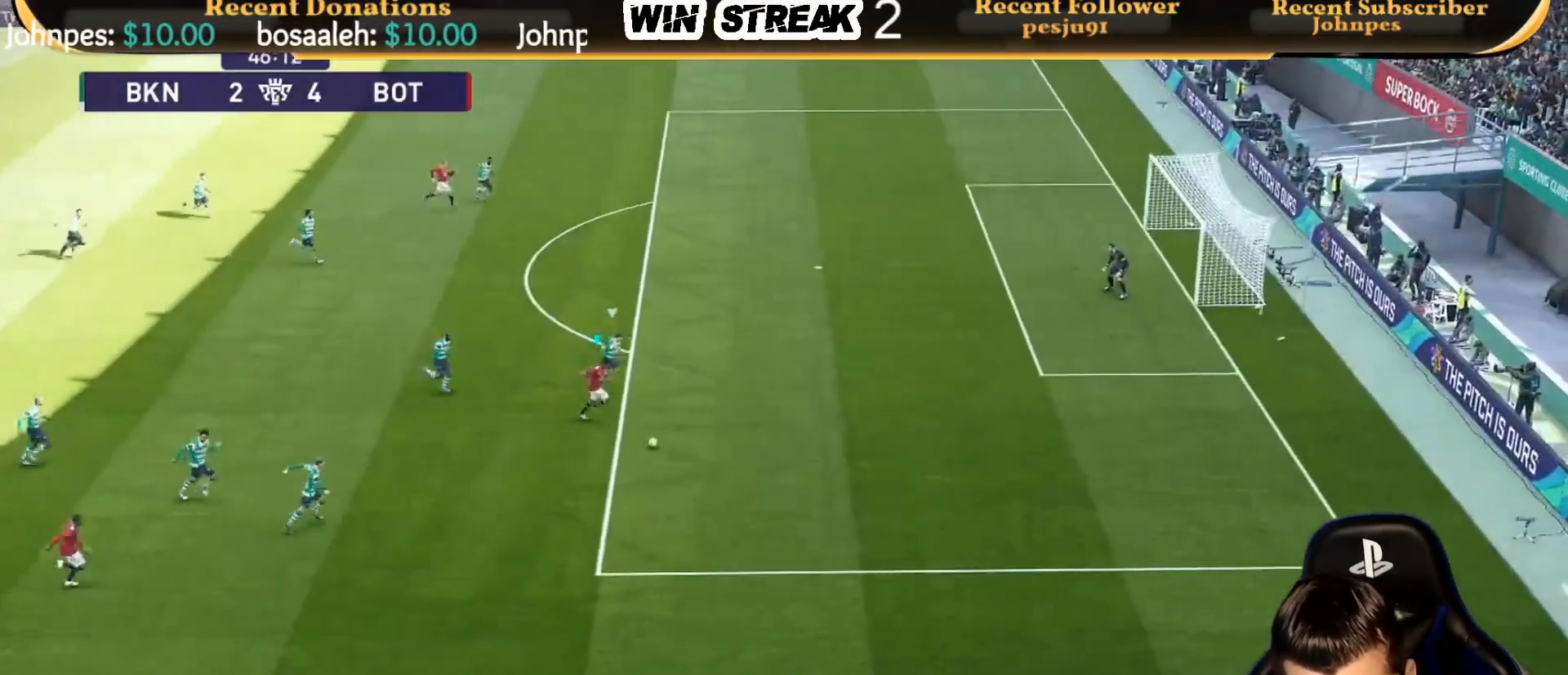
{"buttons": ["SQUARE", "R1"], "left_stick": "up-right", "right_stick": "center", "events": [[500, "SQUARE", "down"]]}
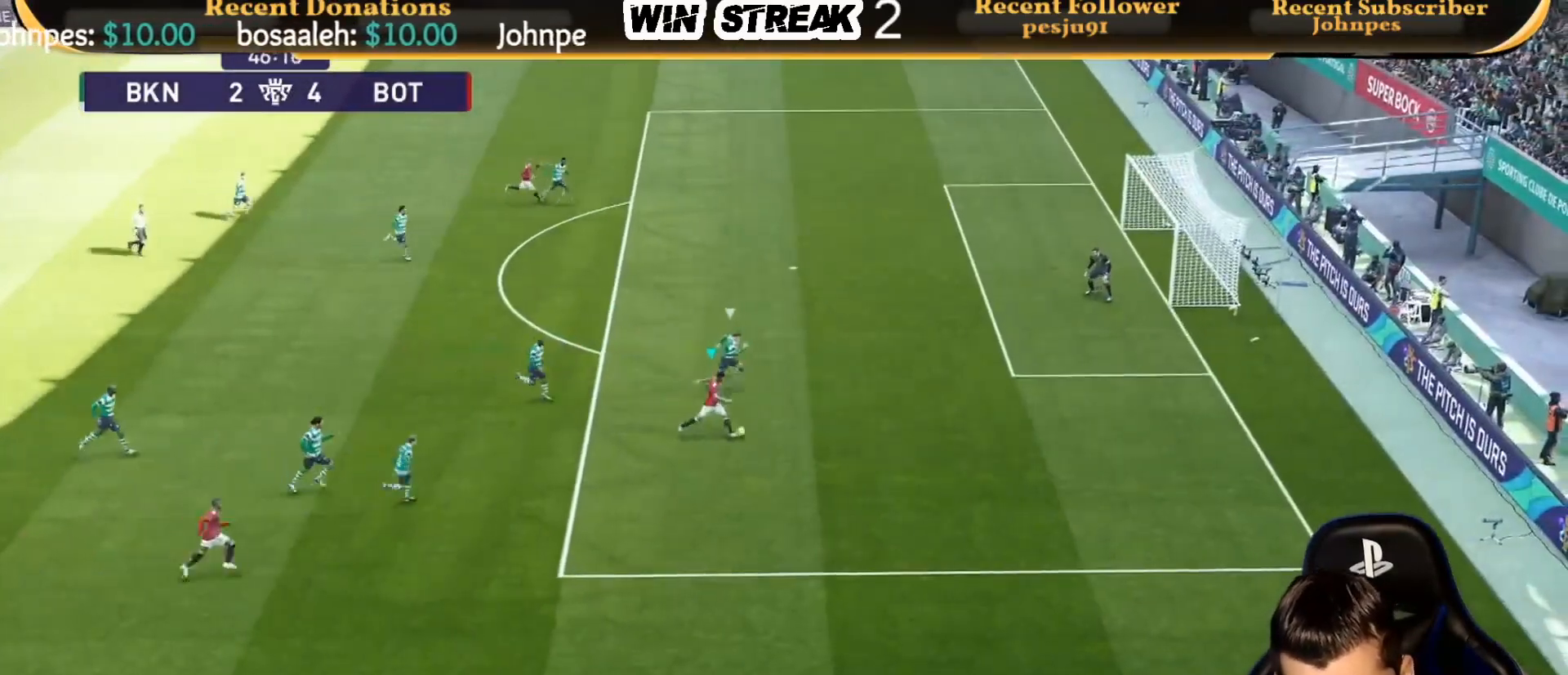
{"buttons": ["R1"], "left_stick": "center", "right_stick": "center", "events": [[150, "SQUARE", "up"], [150, "left_stick", "up"], [350, "left_stick", "center"]]}
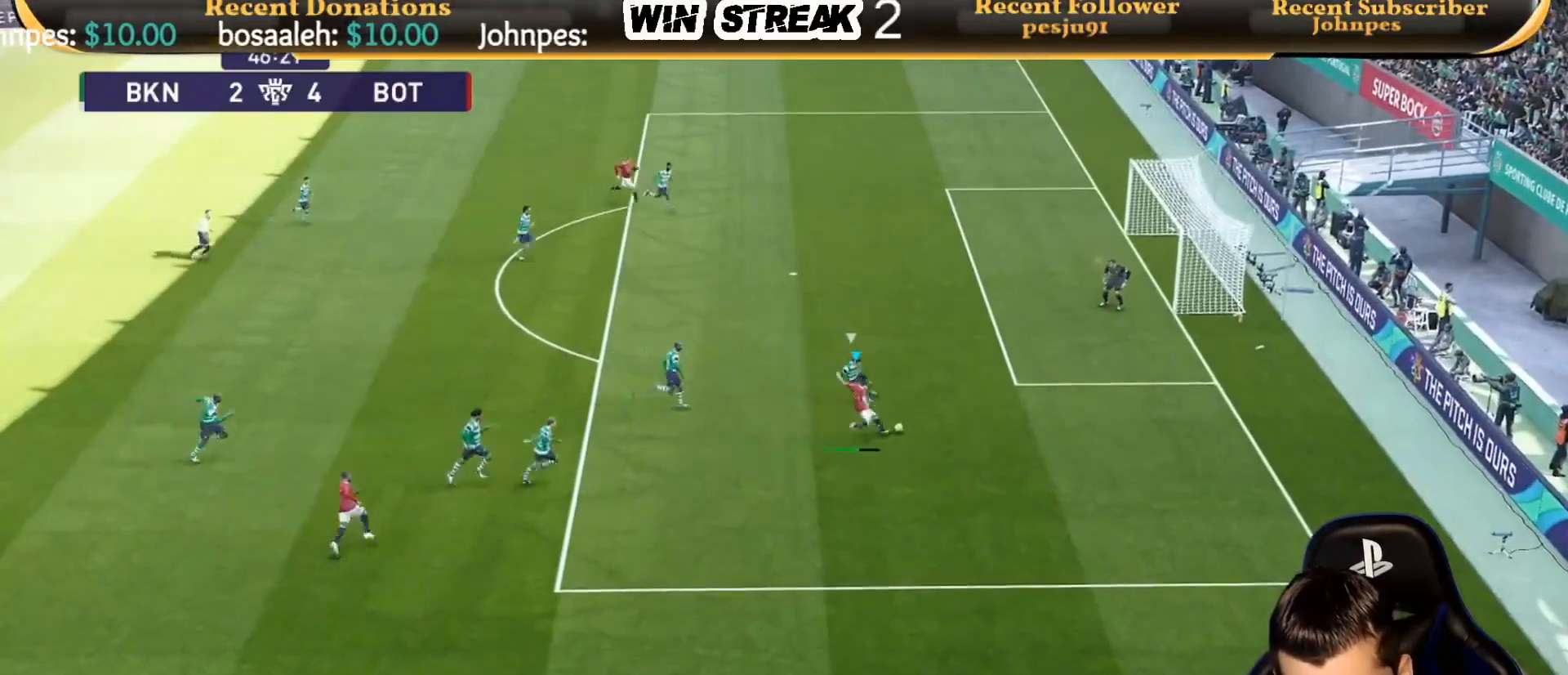
{"buttons": ["R1"], "left_stick": "center", "right_stick": "center", "events": []}
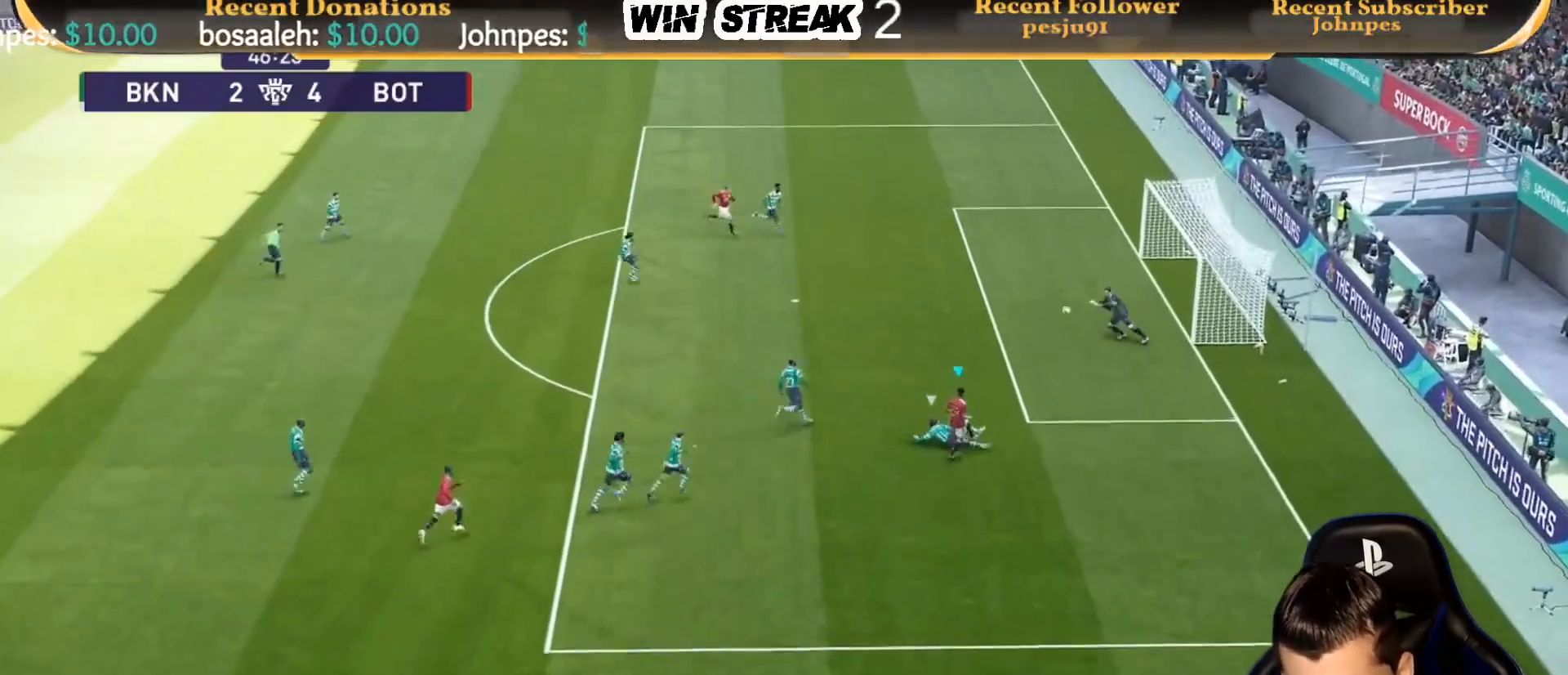
{"buttons": [], "left_stick": "up", "right_stick": "center", "events": [[150, "left_stick", "up-right"], [200, "SQUARE", "down"], [300, "SQUARE", "up"], [483, "R1", "up"], [483, "left_stick", "up"]]}
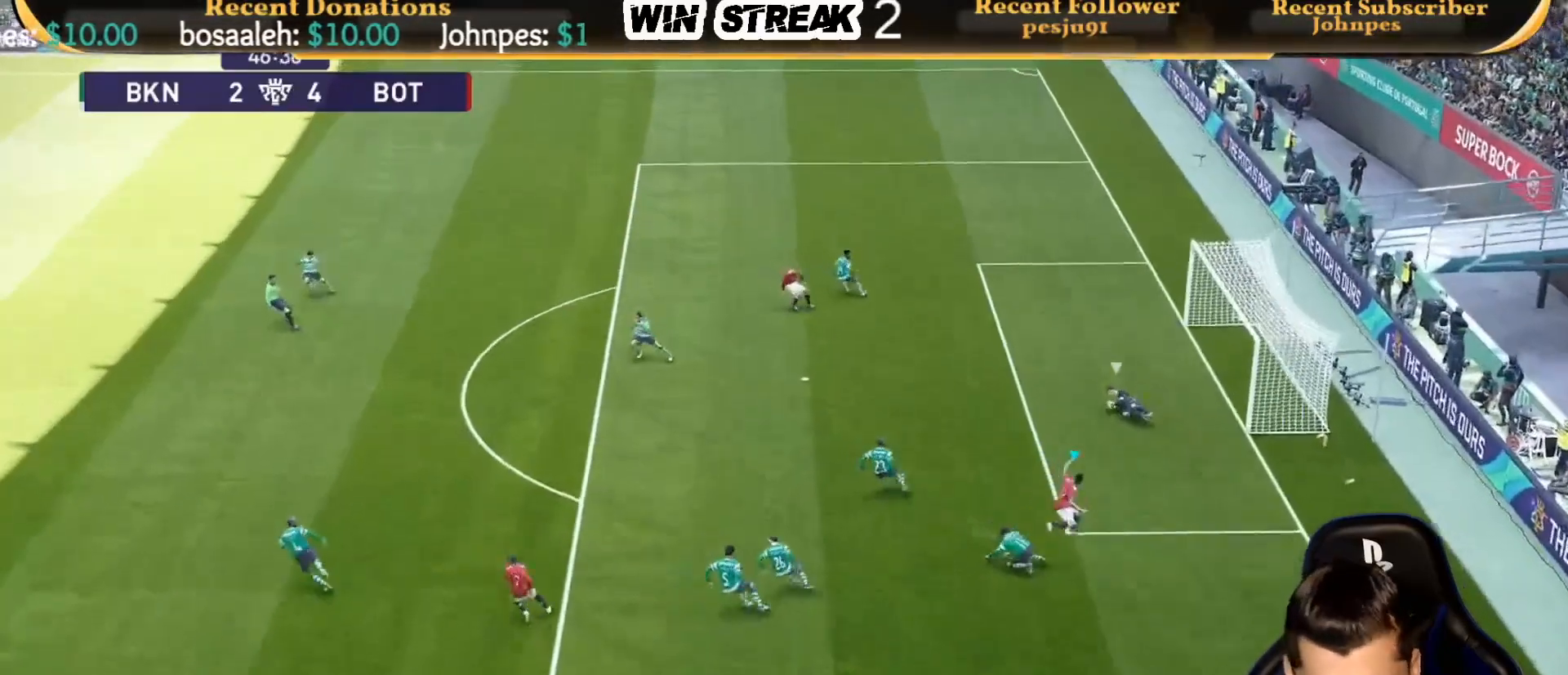
{"buttons": ["R1"], "left_stick": "up-left", "right_stick": "center", "events": [[50, "left_stick", "up-left"], [233, "R1", "down"]]}
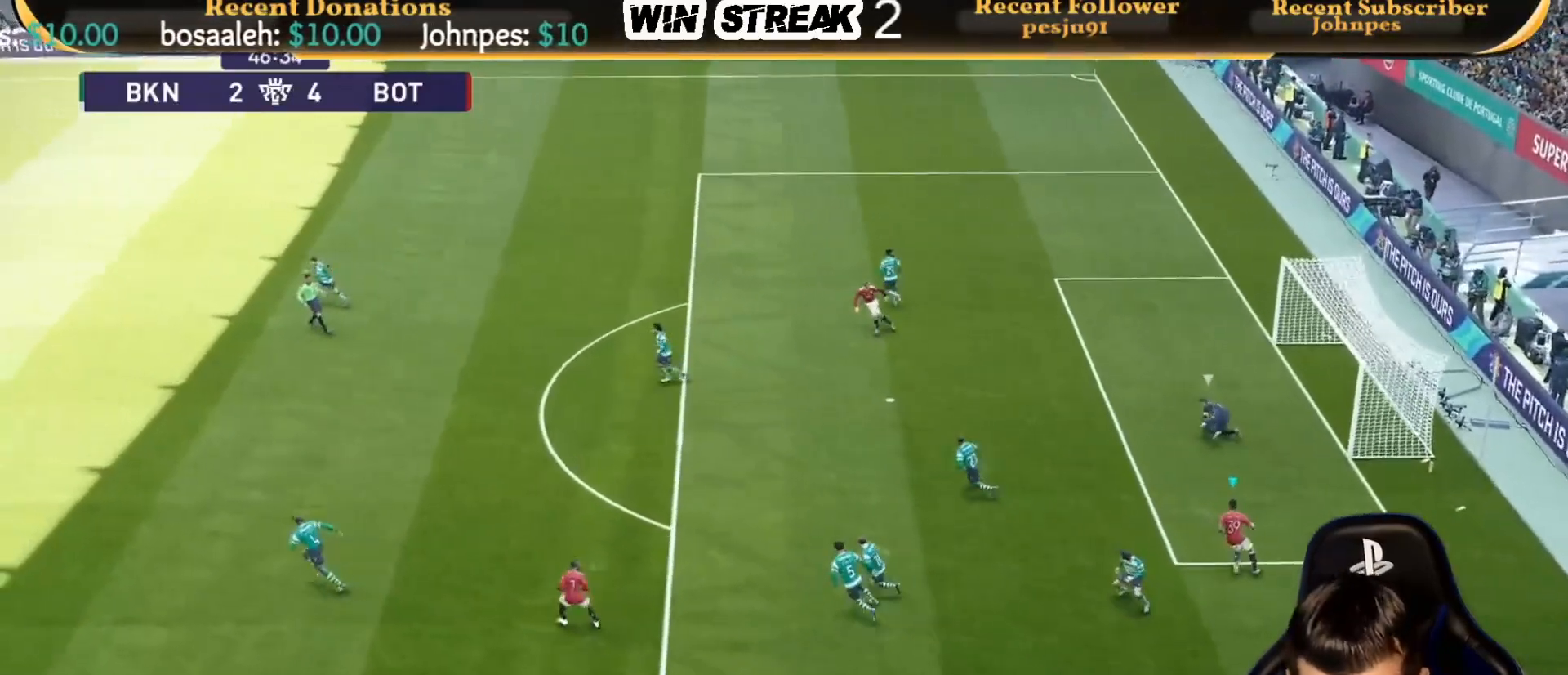
{"buttons": ["R1"], "left_stick": "left", "right_stick": "center", "events": [[183, "left_stick", "left"]]}
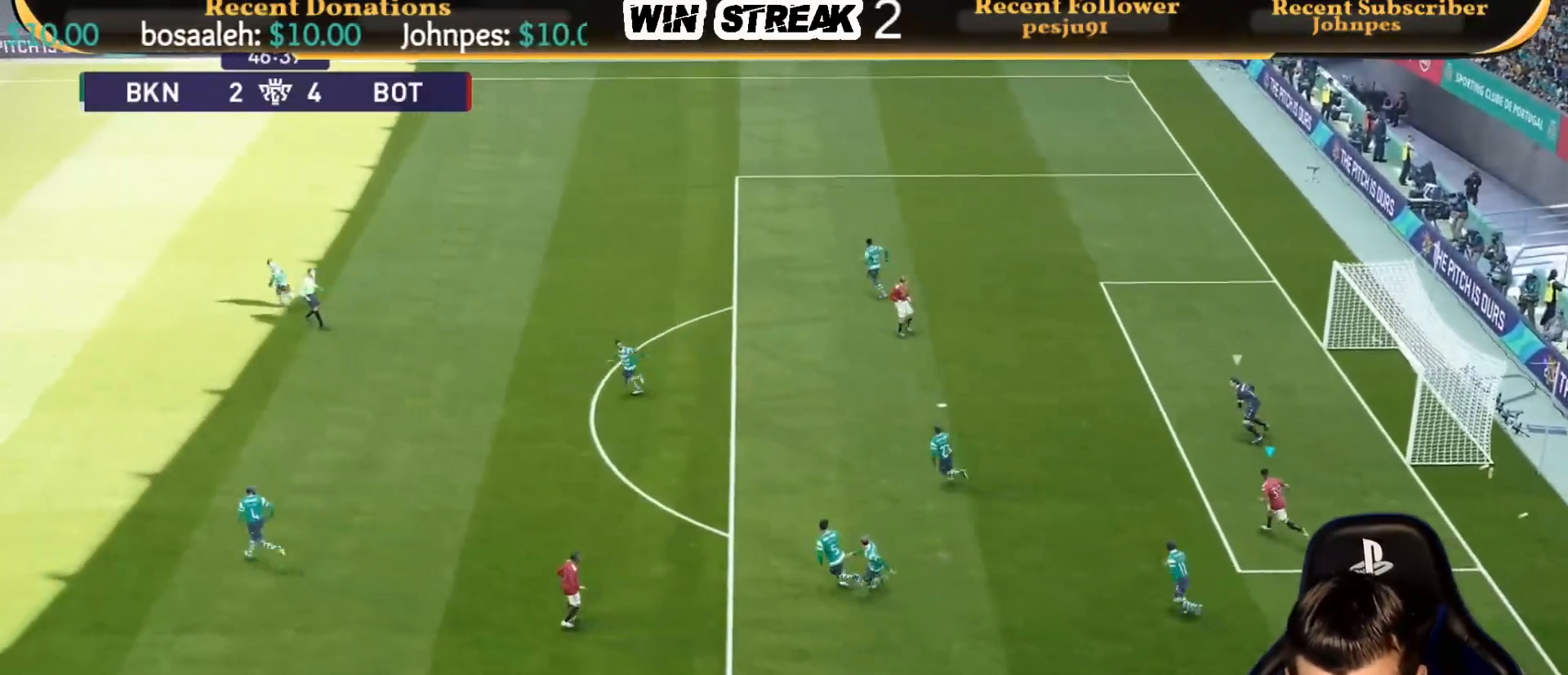
{"buttons": ["R1"], "left_stick": "up-left", "right_stick": "center", "events": [[100, "left_stick", "up-left"]]}
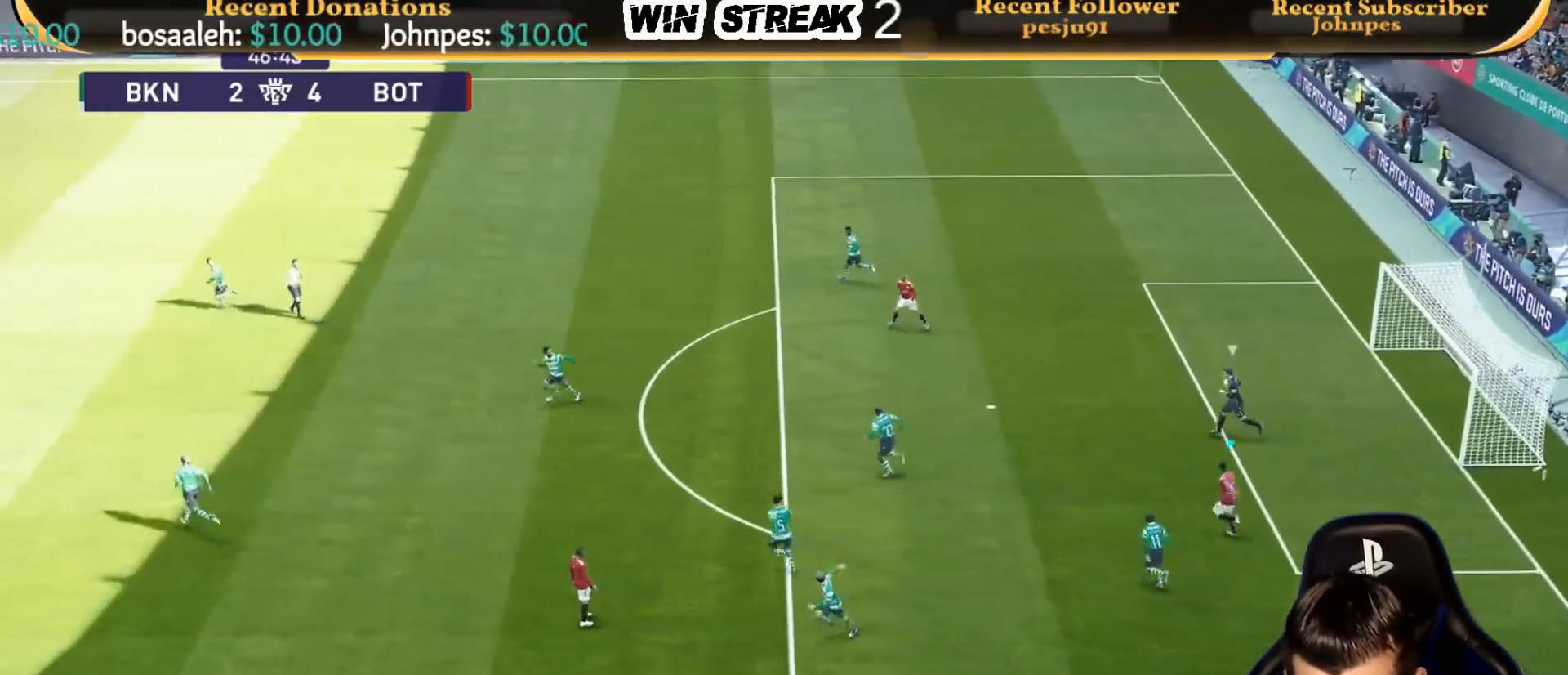
{"buttons": ["R1"], "left_stick": "up", "right_stick": "center", "events": [[300, "left_stick", "up"]]}
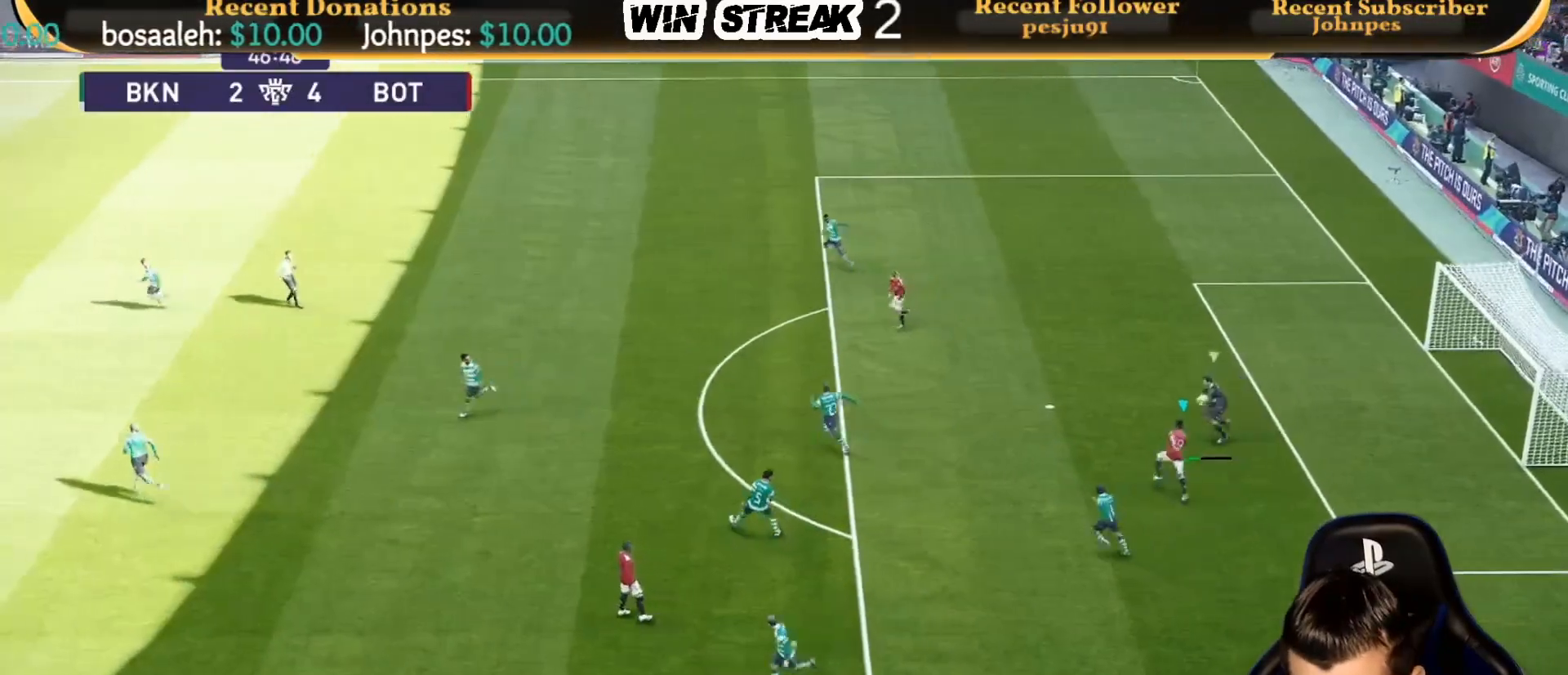
{"buttons": [], "left_stick": "center", "right_stick": "center", "events": [[83, "left_stick", "up-right"], [150, "R1", "up"], [350, "left_stick", "center"]]}
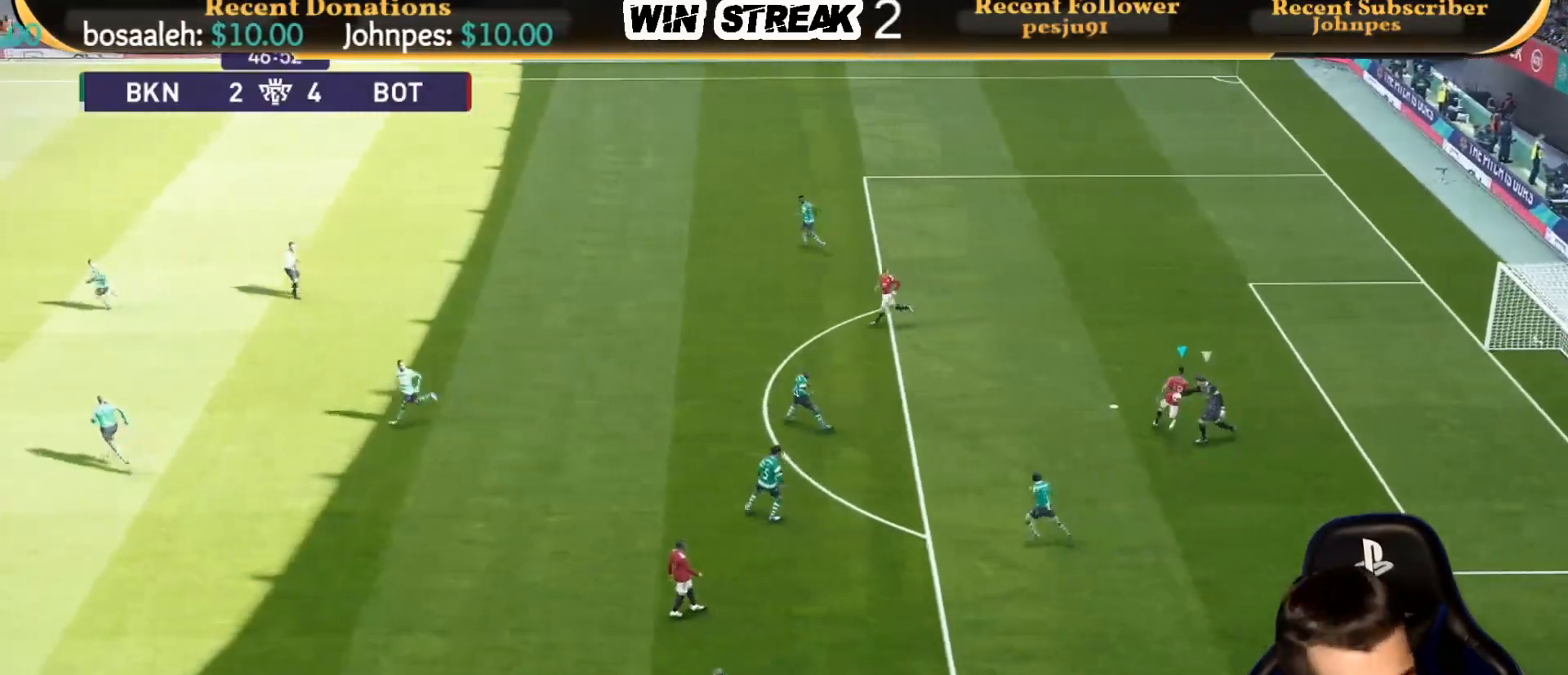
{"buttons": [], "left_stick": "center", "right_stick": "center", "events": []}
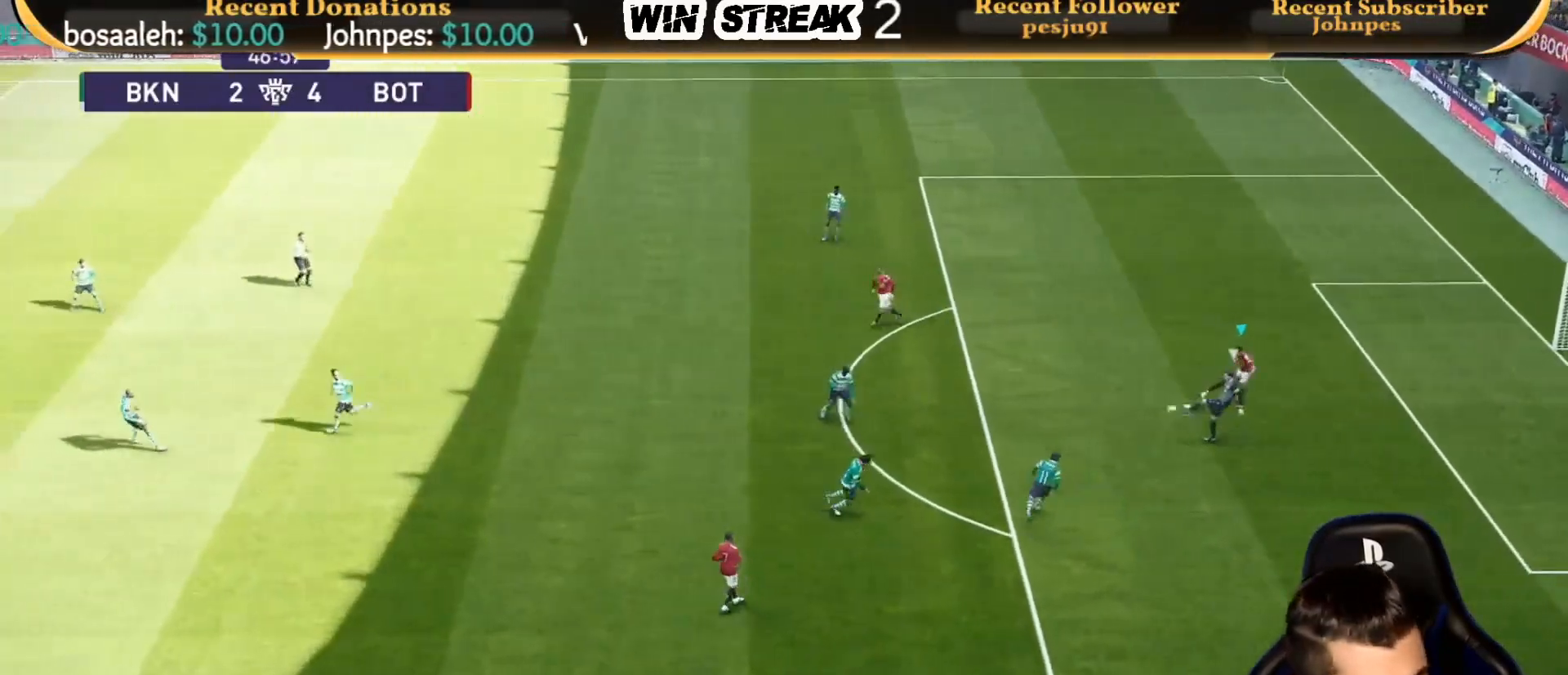
{"buttons": [], "left_stick": "right", "right_stick": "center", "events": [[350, "left_stick", "right"]]}
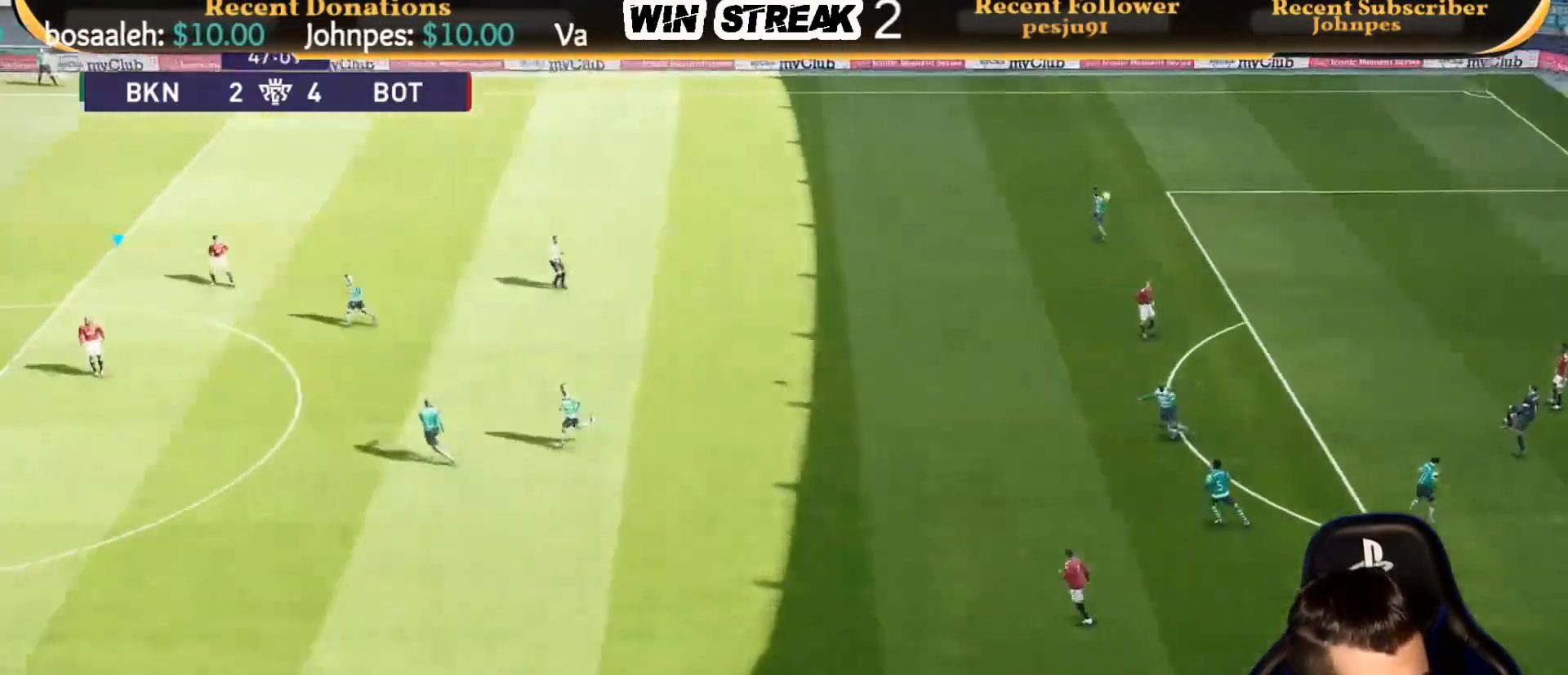
{"buttons": ["R1"], "left_stick": "right", "right_stick": "center", "events": [[50, "R1", "down"]]}
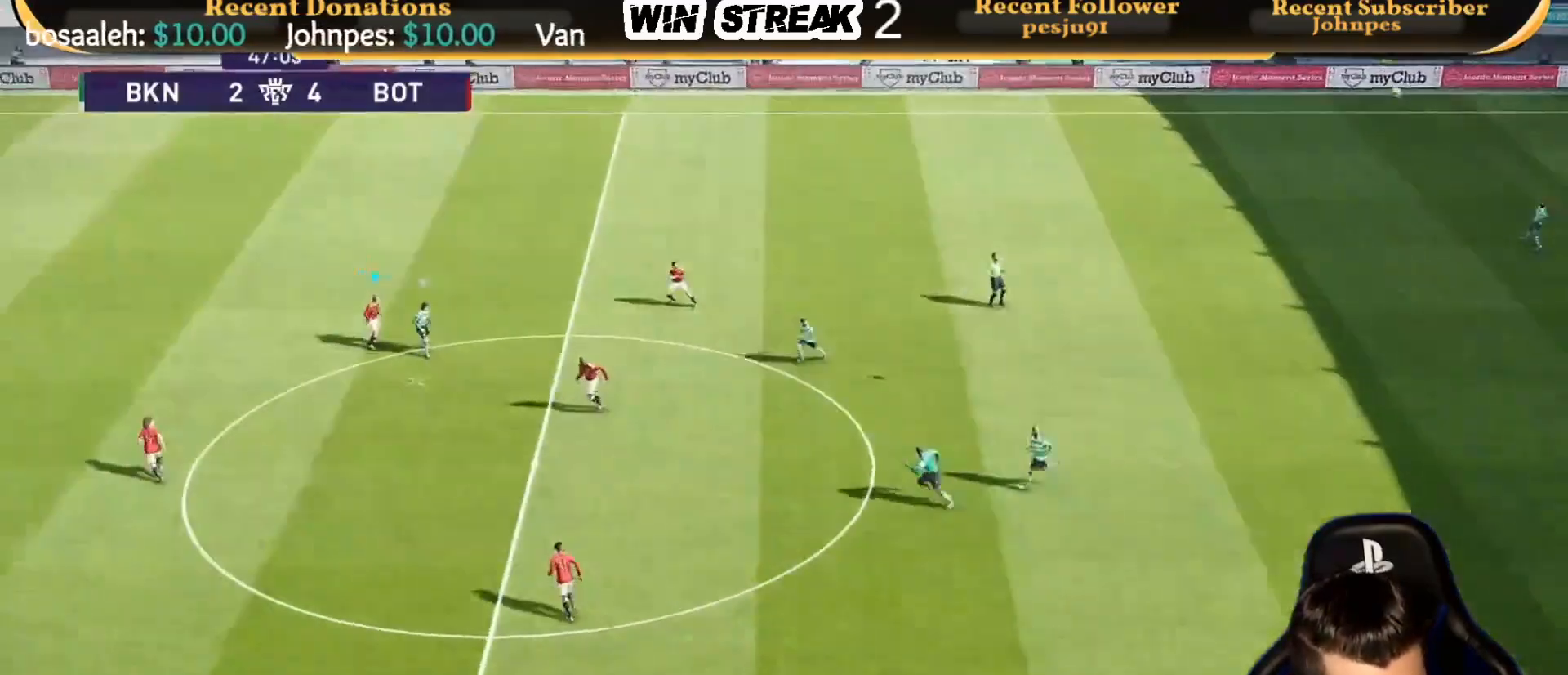
{"buttons": ["R1"], "left_stick": "right", "right_stick": "center", "events": []}
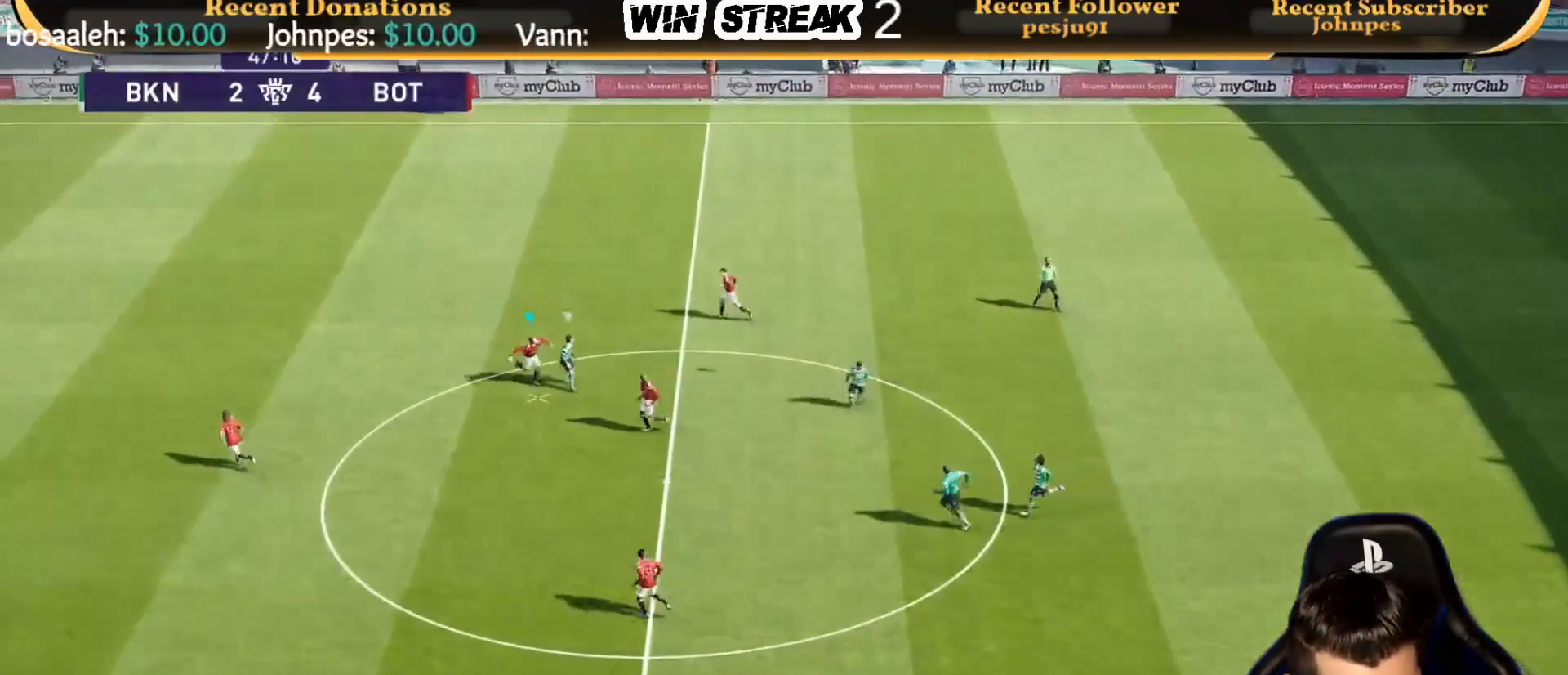
{"buttons": ["R1"], "left_stick": "right", "right_stick": "center", "events": []}